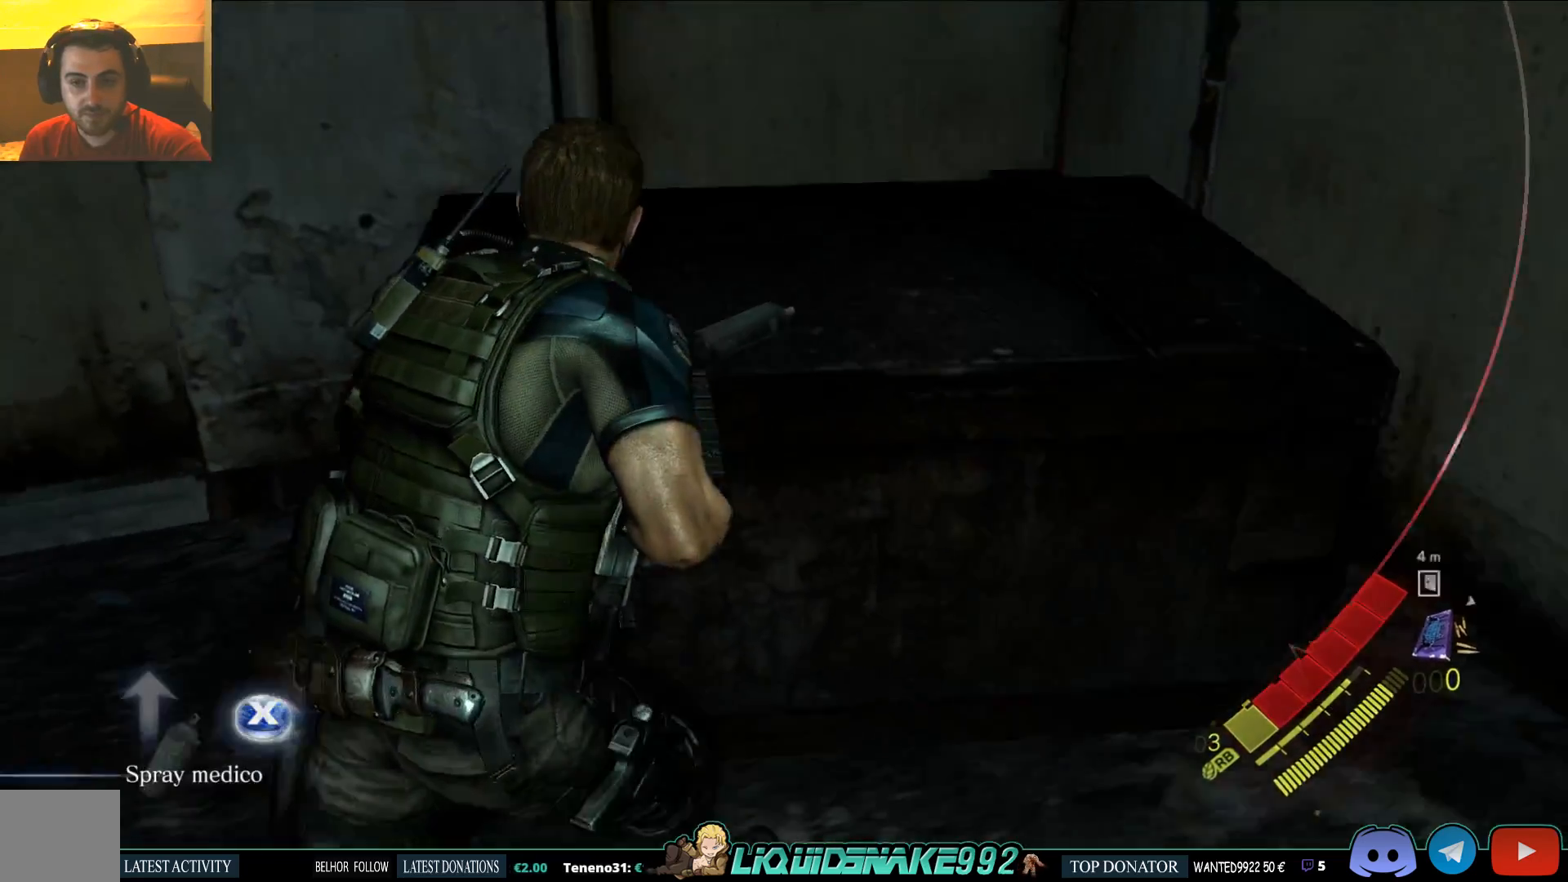
Gameplay with a controller (PlayStation layout); each line is a JSON object with the inputs held at the frame after it. "events" lists button and stick changes between this image and that frame as [ms after this image, input, new state], when the widget could be followed in between.
{"buttons": [], "left_stick": "center", "right_stick": "left", "events": [[67, "right_stick", "left"], [100, "left_stick", "center"]]}
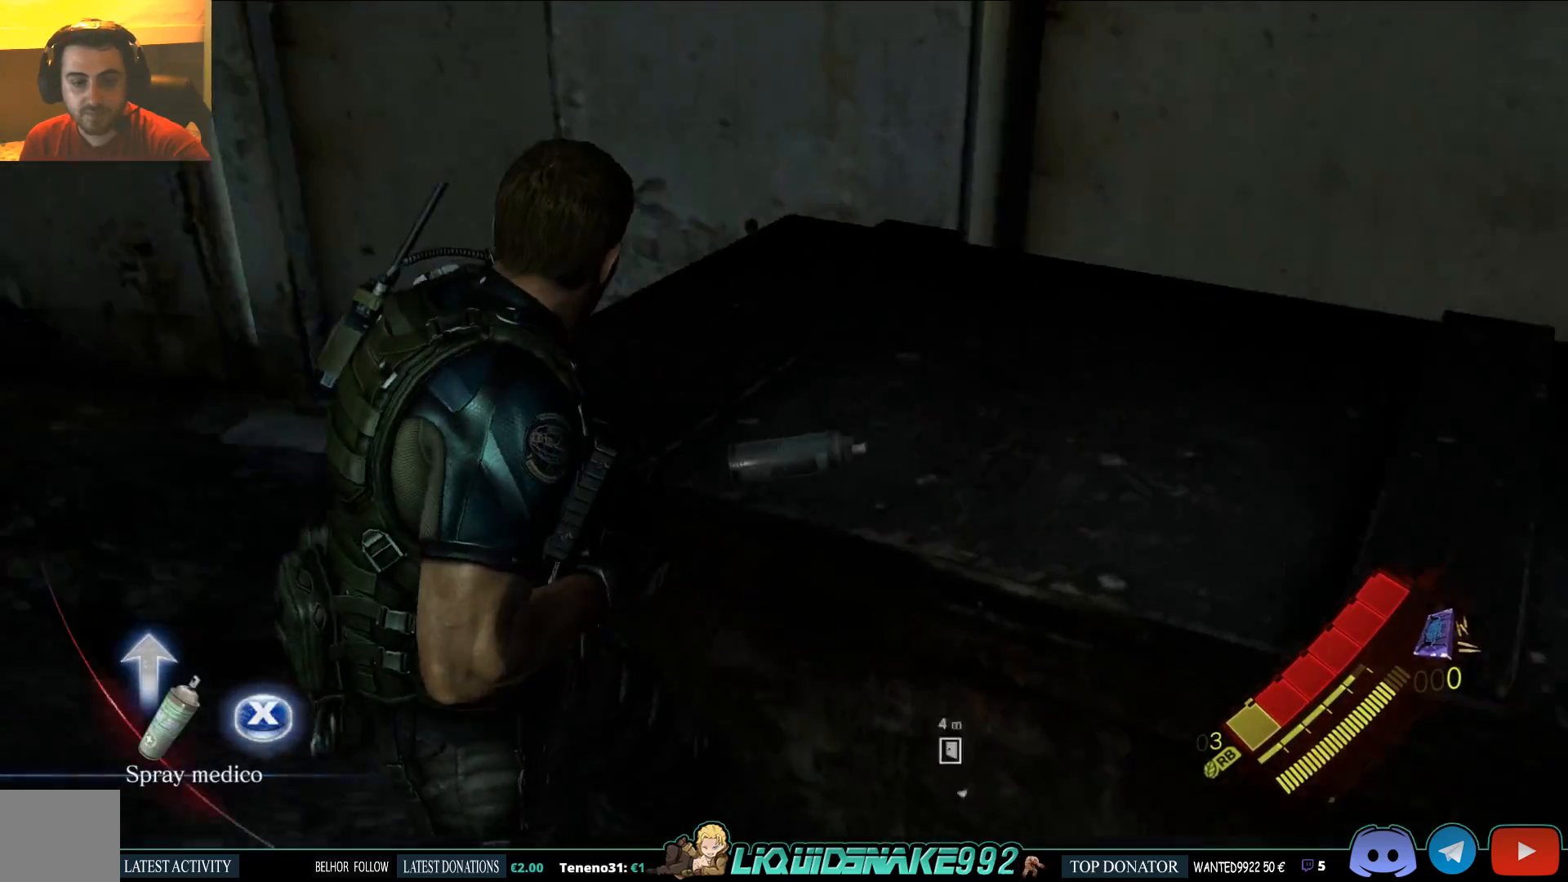
{"buttons": [], "left_stick": "center", "right_stick": "center", "events": [[100, "right_stick", "center"]]}
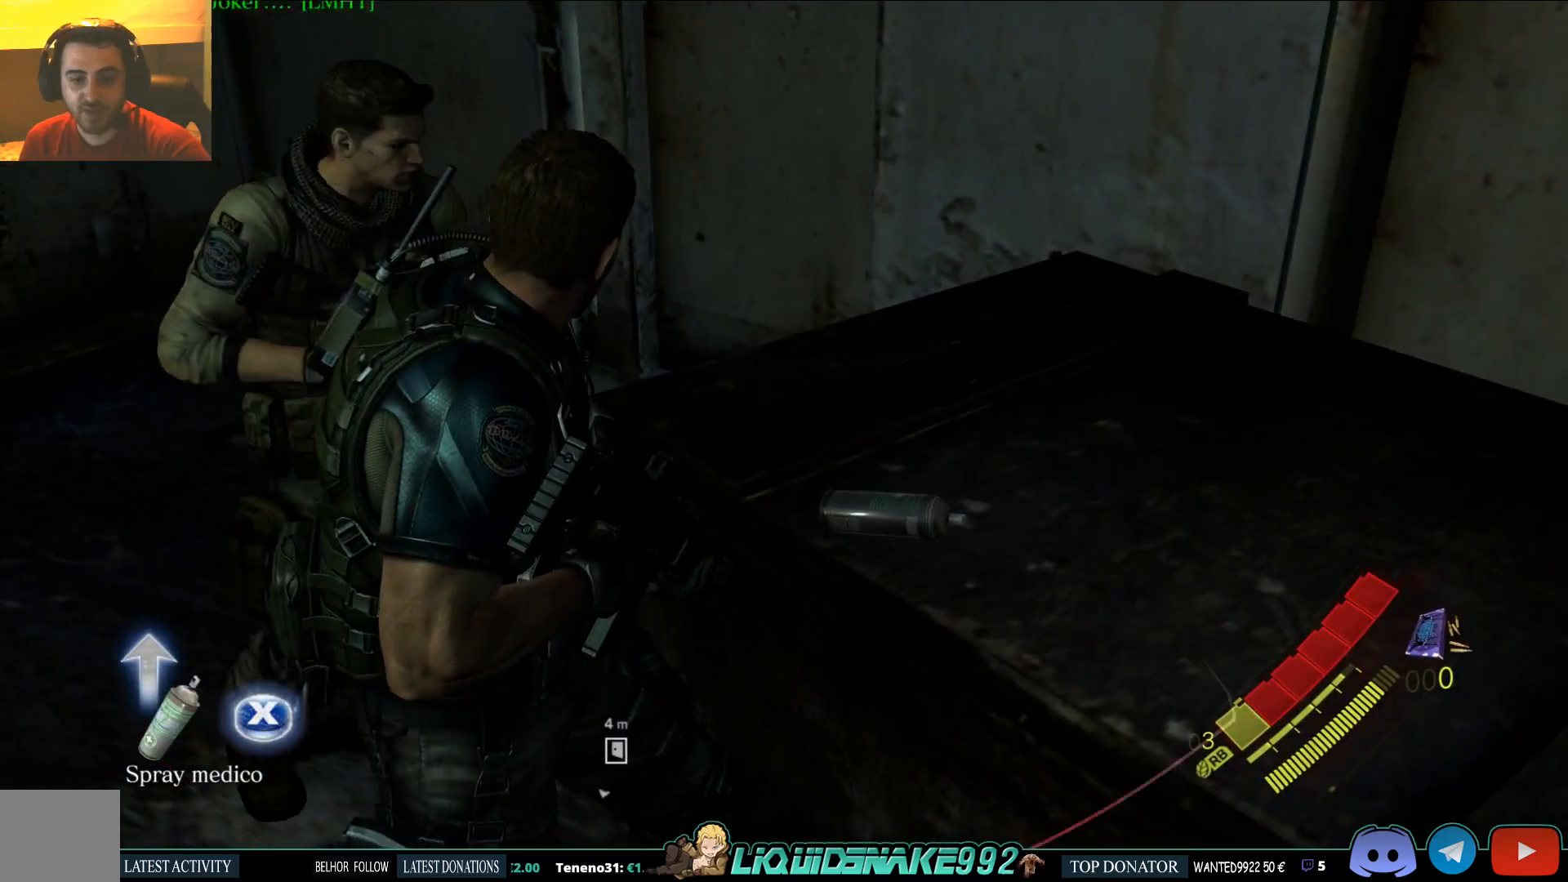
{"buttons": [], "left_stick": "center", "right_stick": "center", "events": [[133, "right_stick", "up-left"], [350, "right_stick", "center"]]}
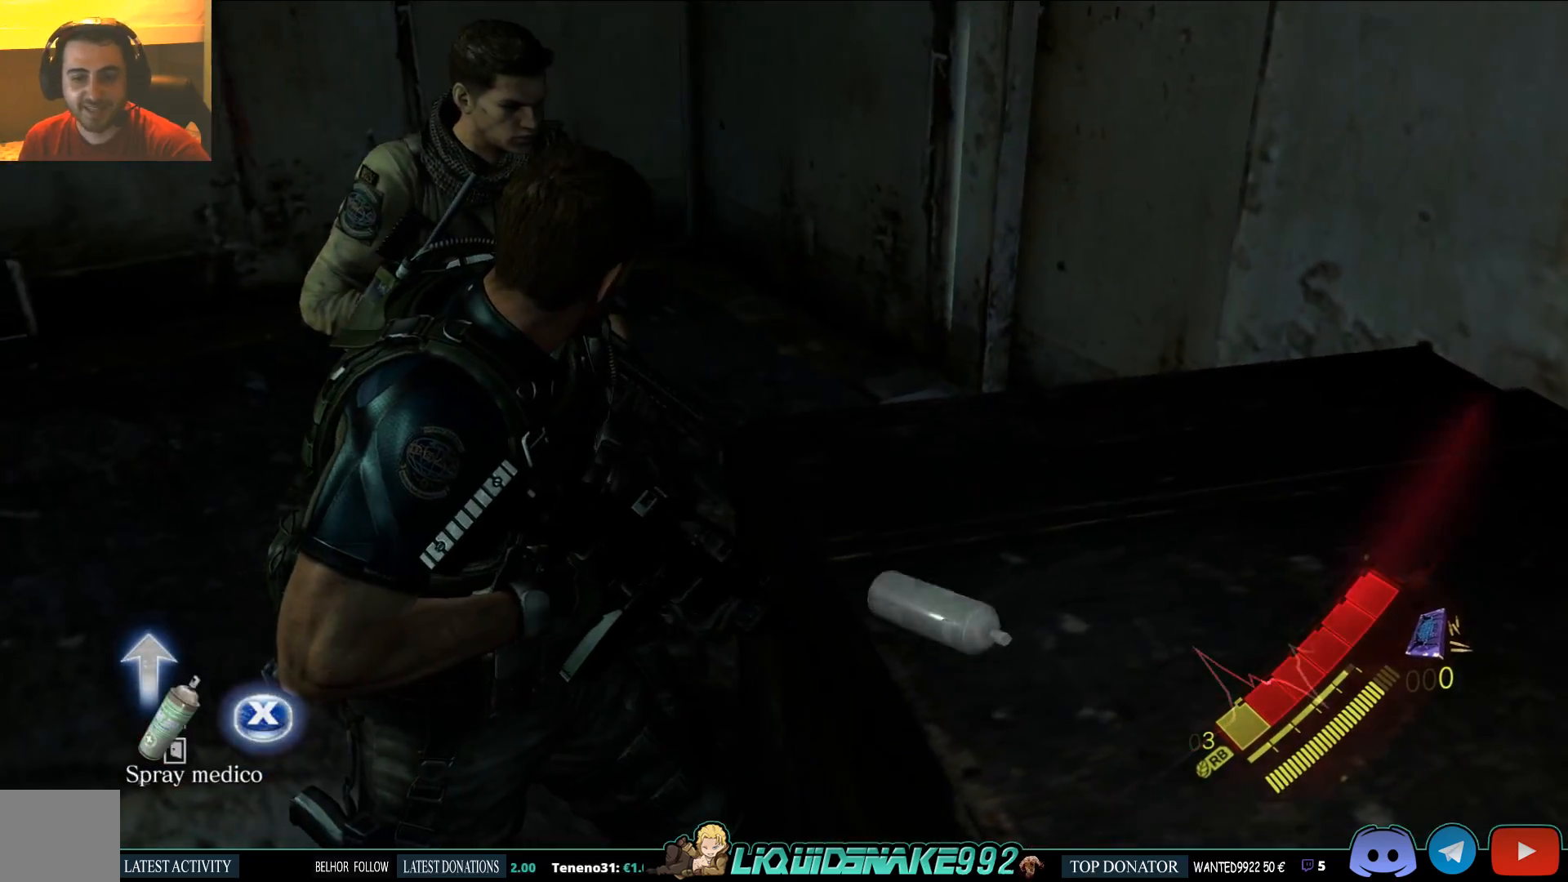
{"buttons": [], "left_stick": "center", "right_stick": "left", "events": [[433, "right_stick", "left"]]}
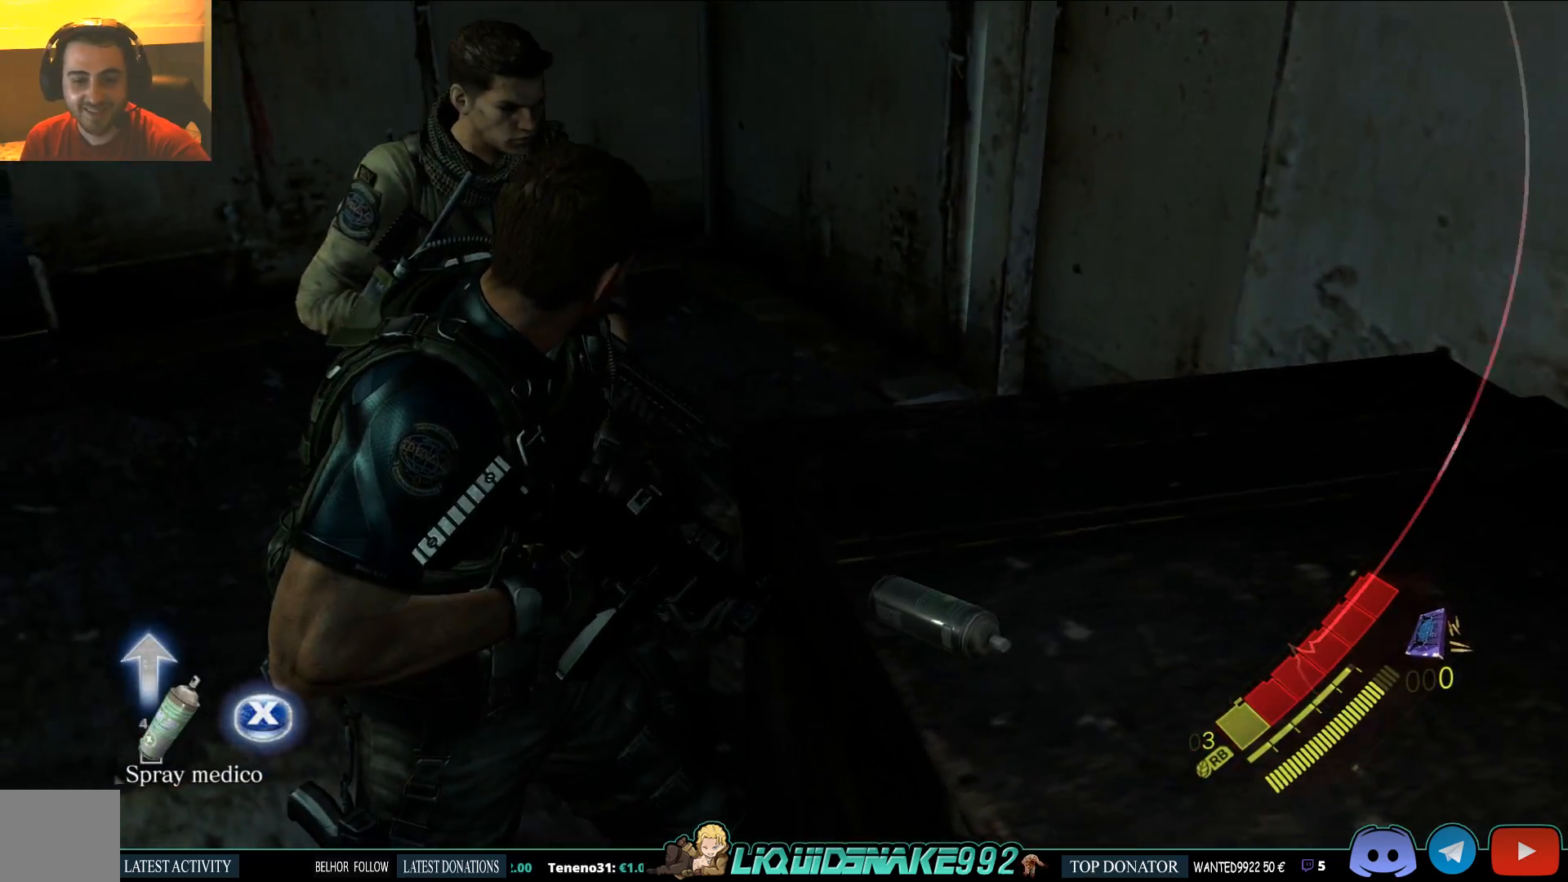
{"buttons": [], "left_stick": "center", "right_stick": "center", "events": [[117, "right_stick", "center"]]}
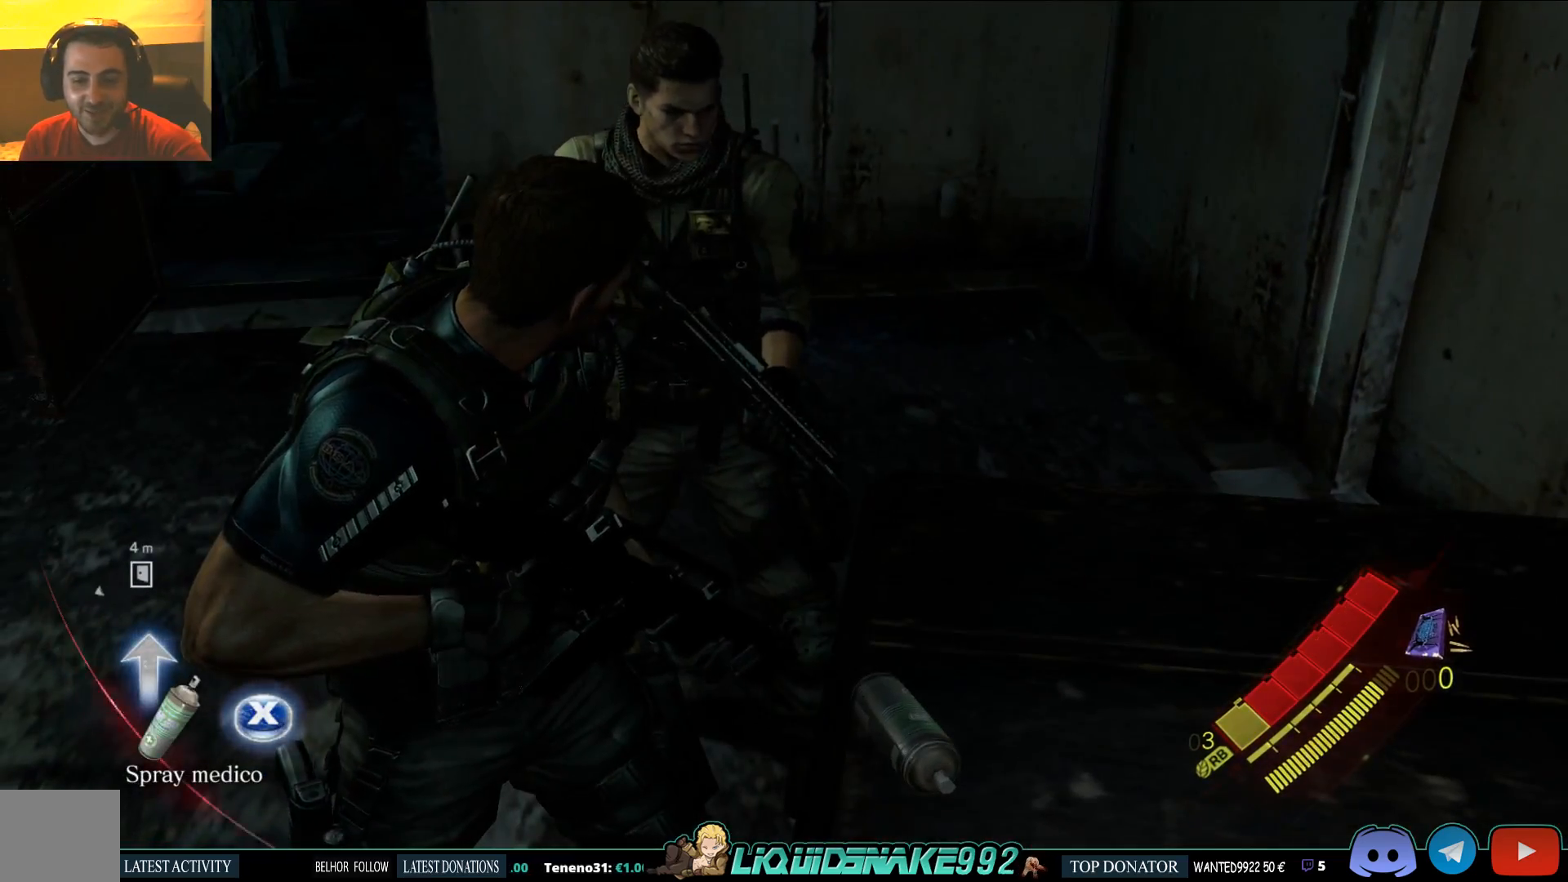
{"buttons": [], "left_stick": "center", "right_stick": "center", "events": []}
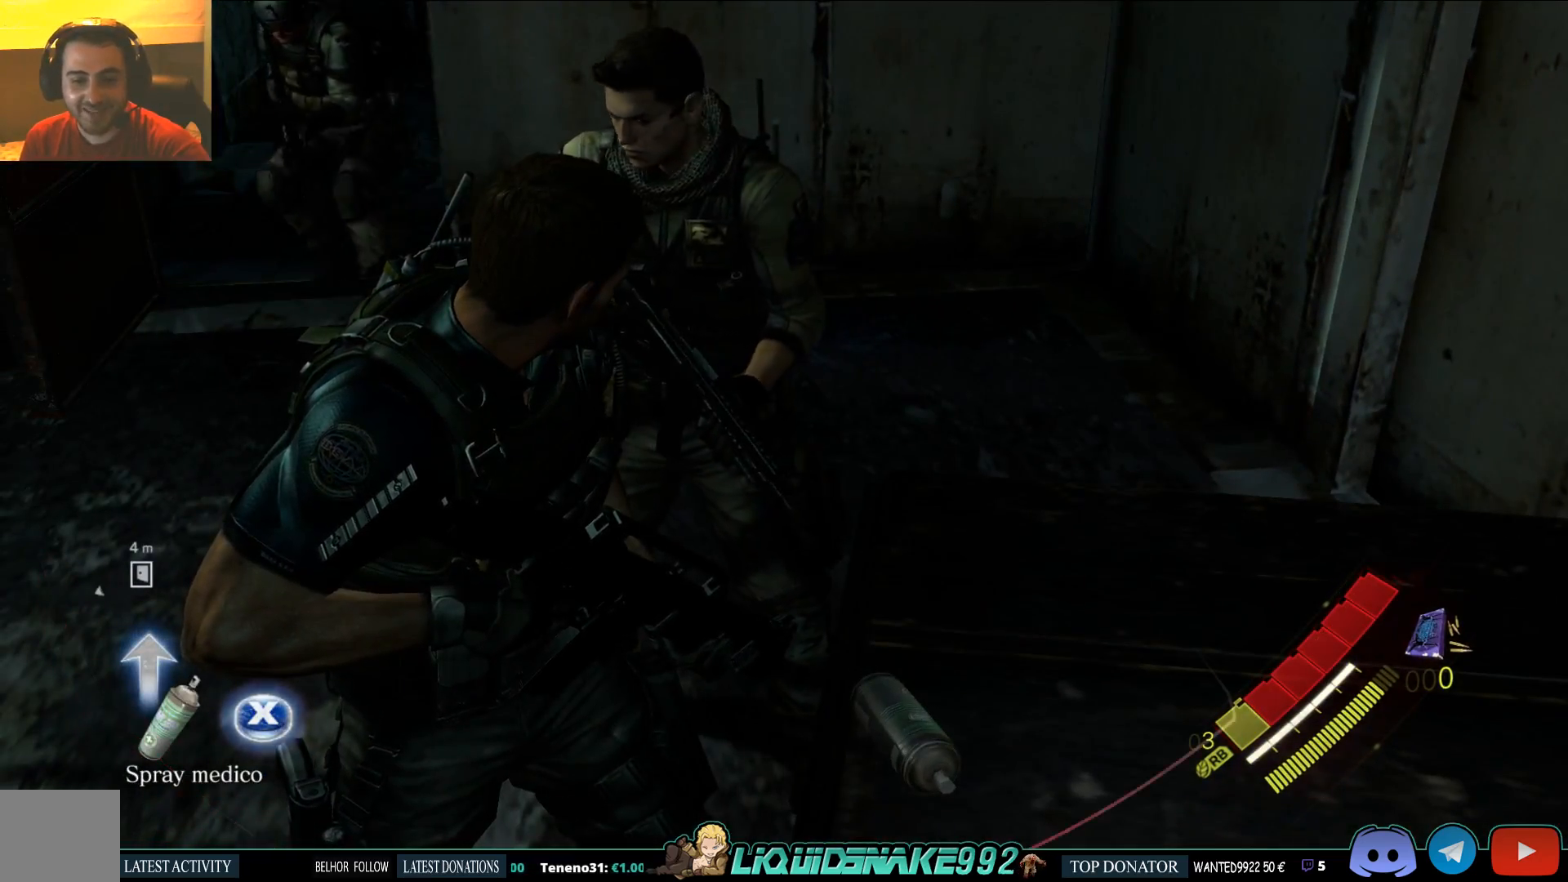
{"buttons": [], "left_stick": "center", "right_stick": "center", "events": [[100, "right_stick", "right"], [217, "right_stick", "center"]]}
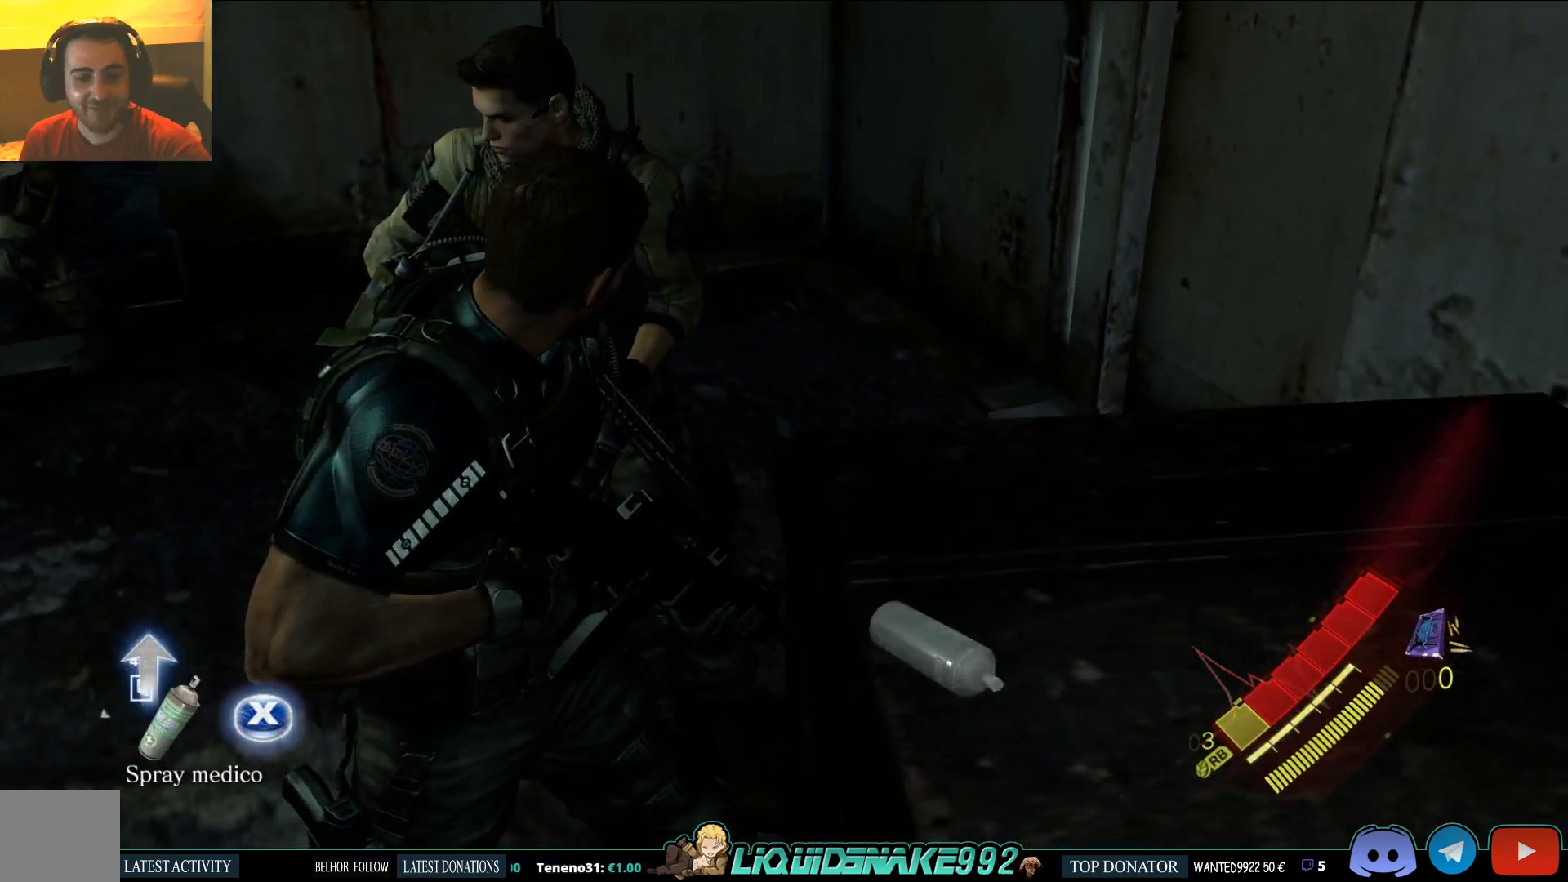
{"buttons": [], "left_stick": "center", "right_stick": "center", "events": [[167, "right_stick", "left"], [350, "right_stick", "center"]]}
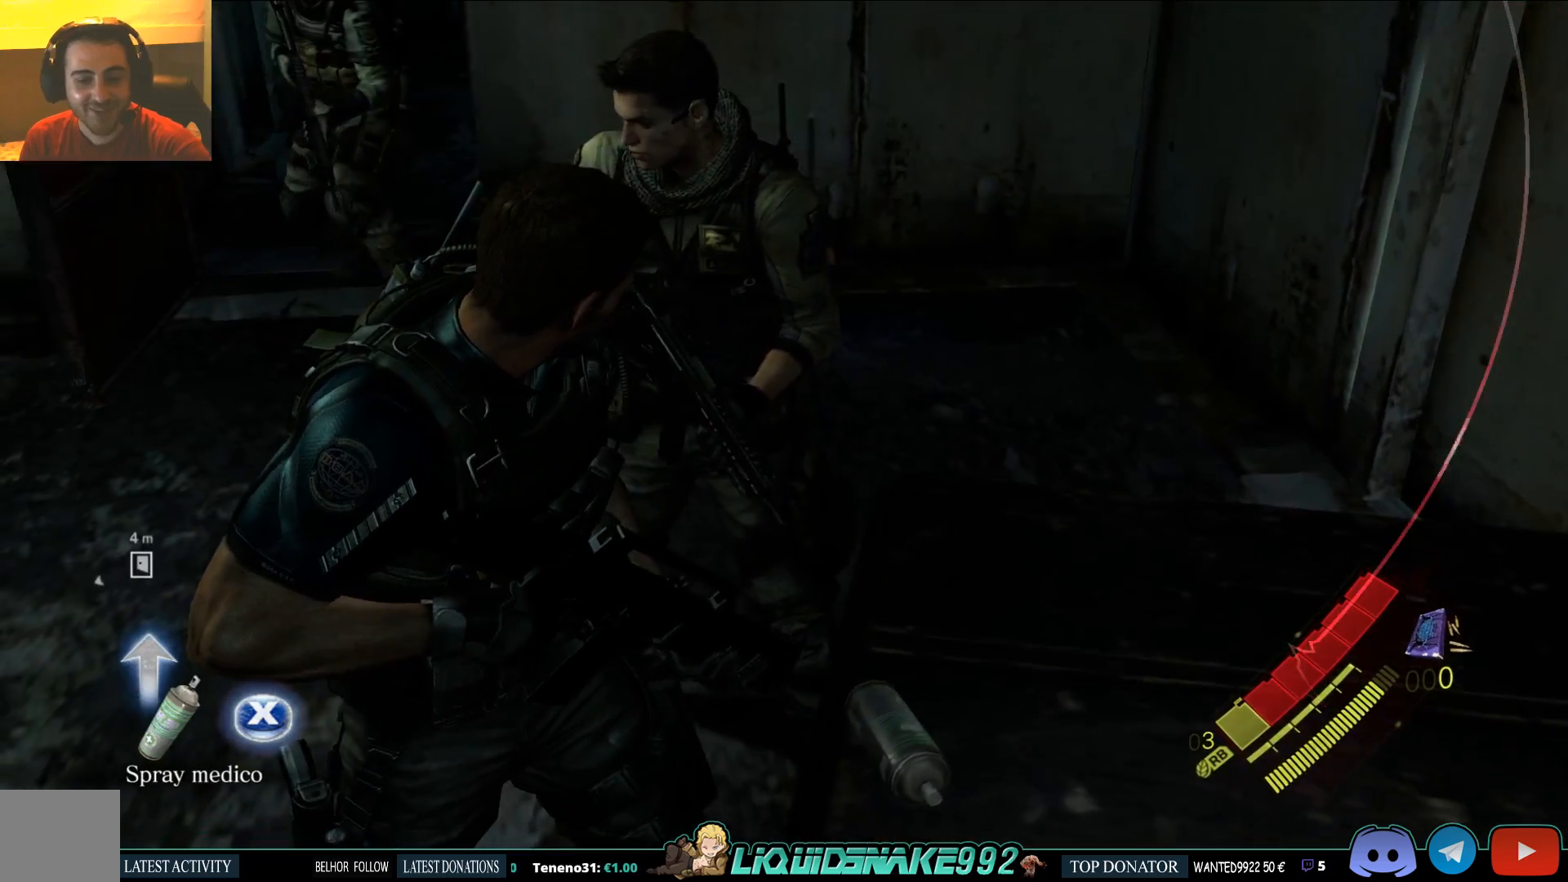
{"buttons": [], "left_stick": "center", "right_stick": "center", "events": [[183, "right_stick", "right"], [333, "right_stick", "center"]]}
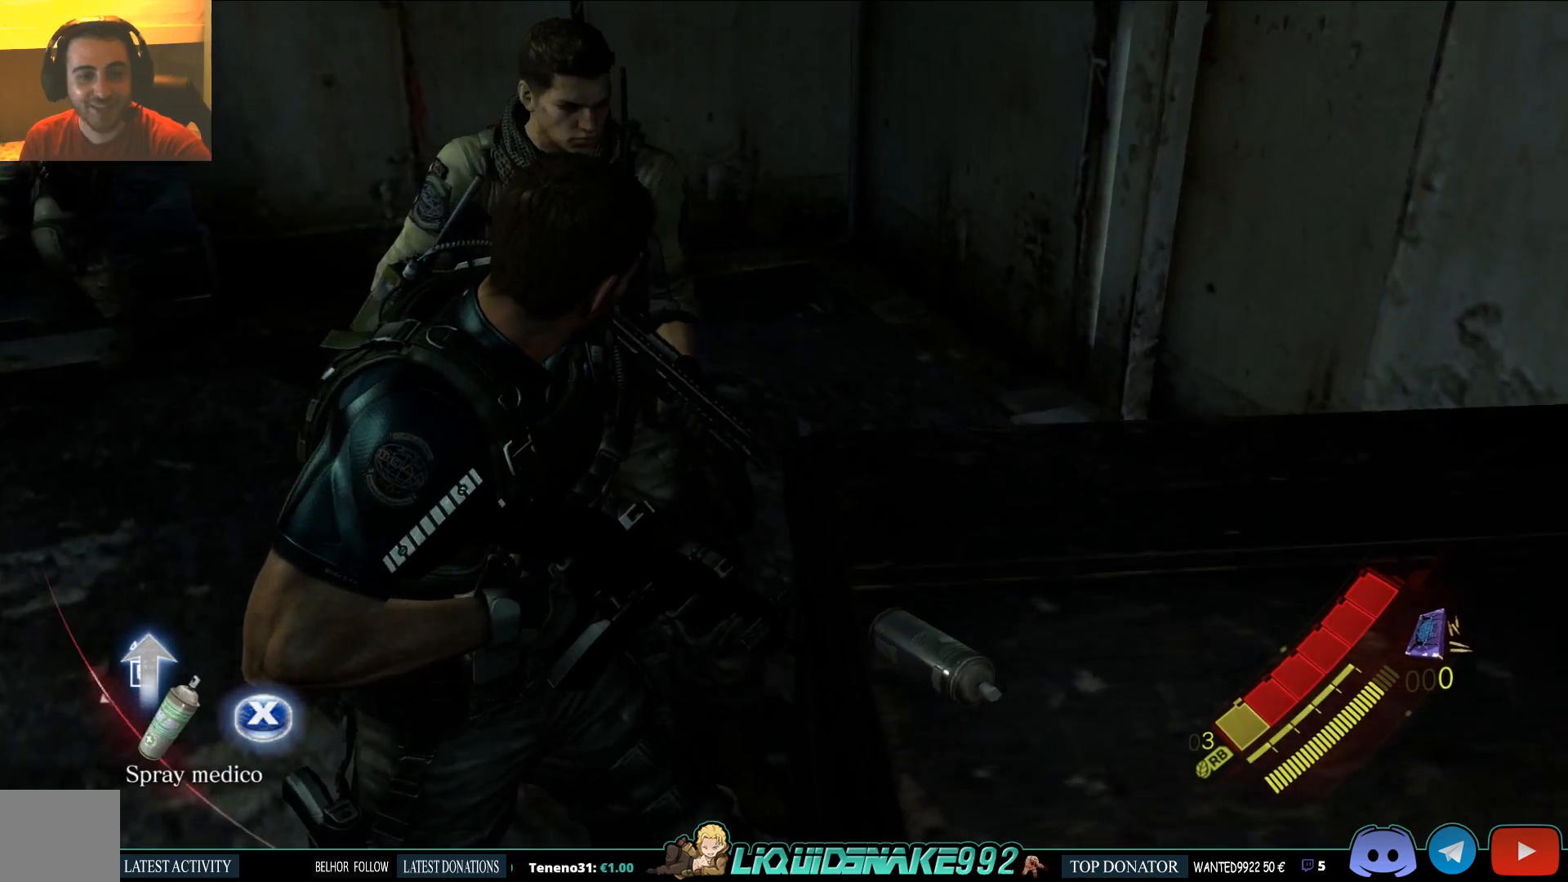
{"buttons": [], "left_stick": "center", "right_stick": "center", "events": []}
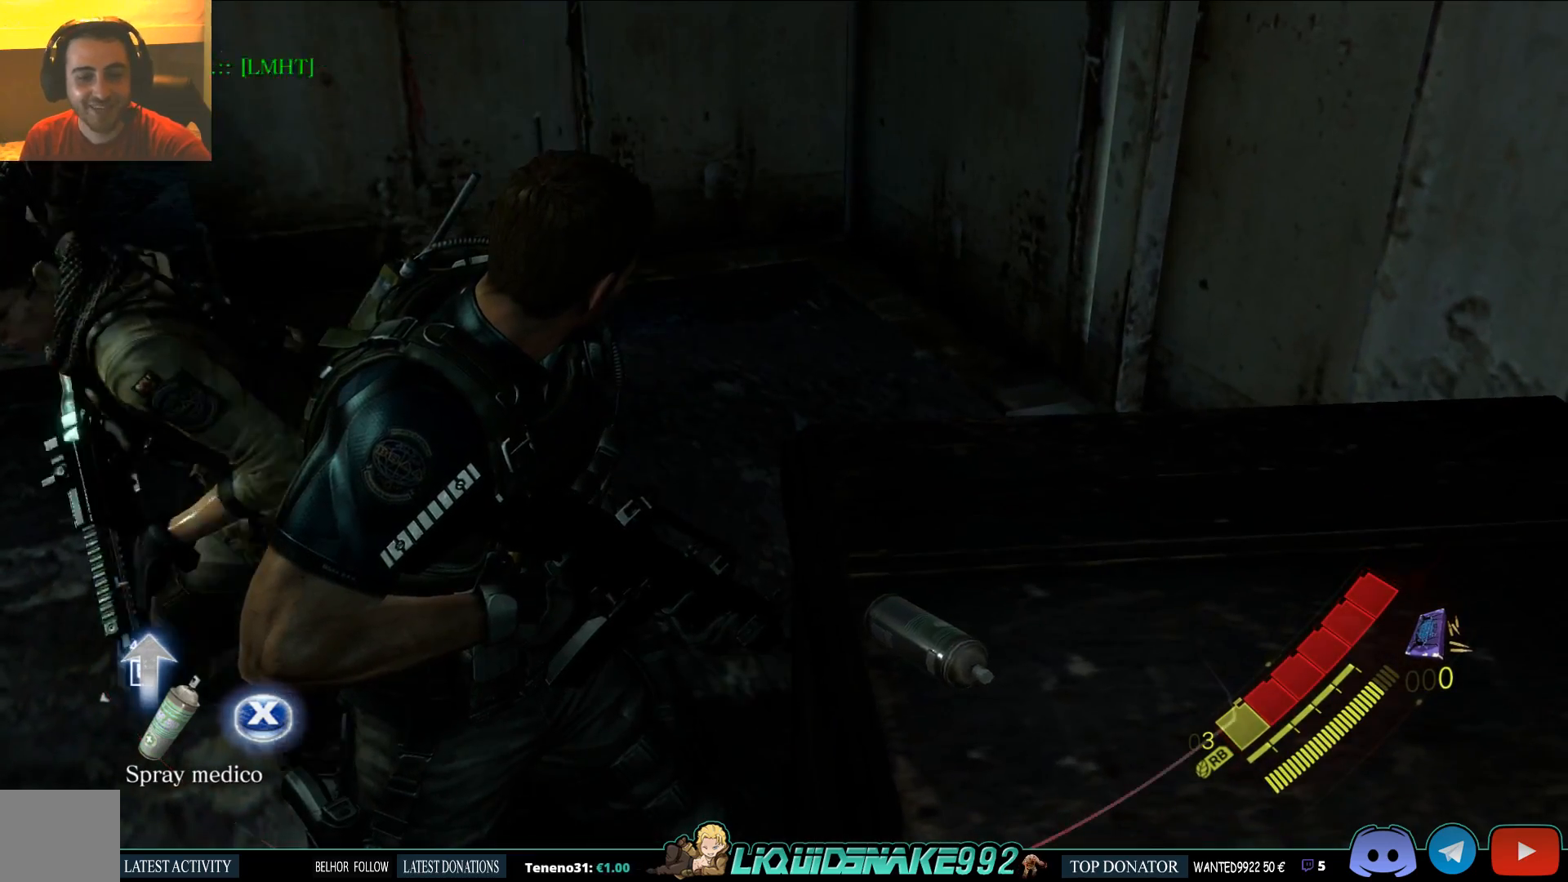
{"buttons": [], "left_stick": "center", "right_stick": "left", "events": [[150, "SQUARE", "down"], [317, "SQUARE", "up"], [450, "right_stick", "left"]]}
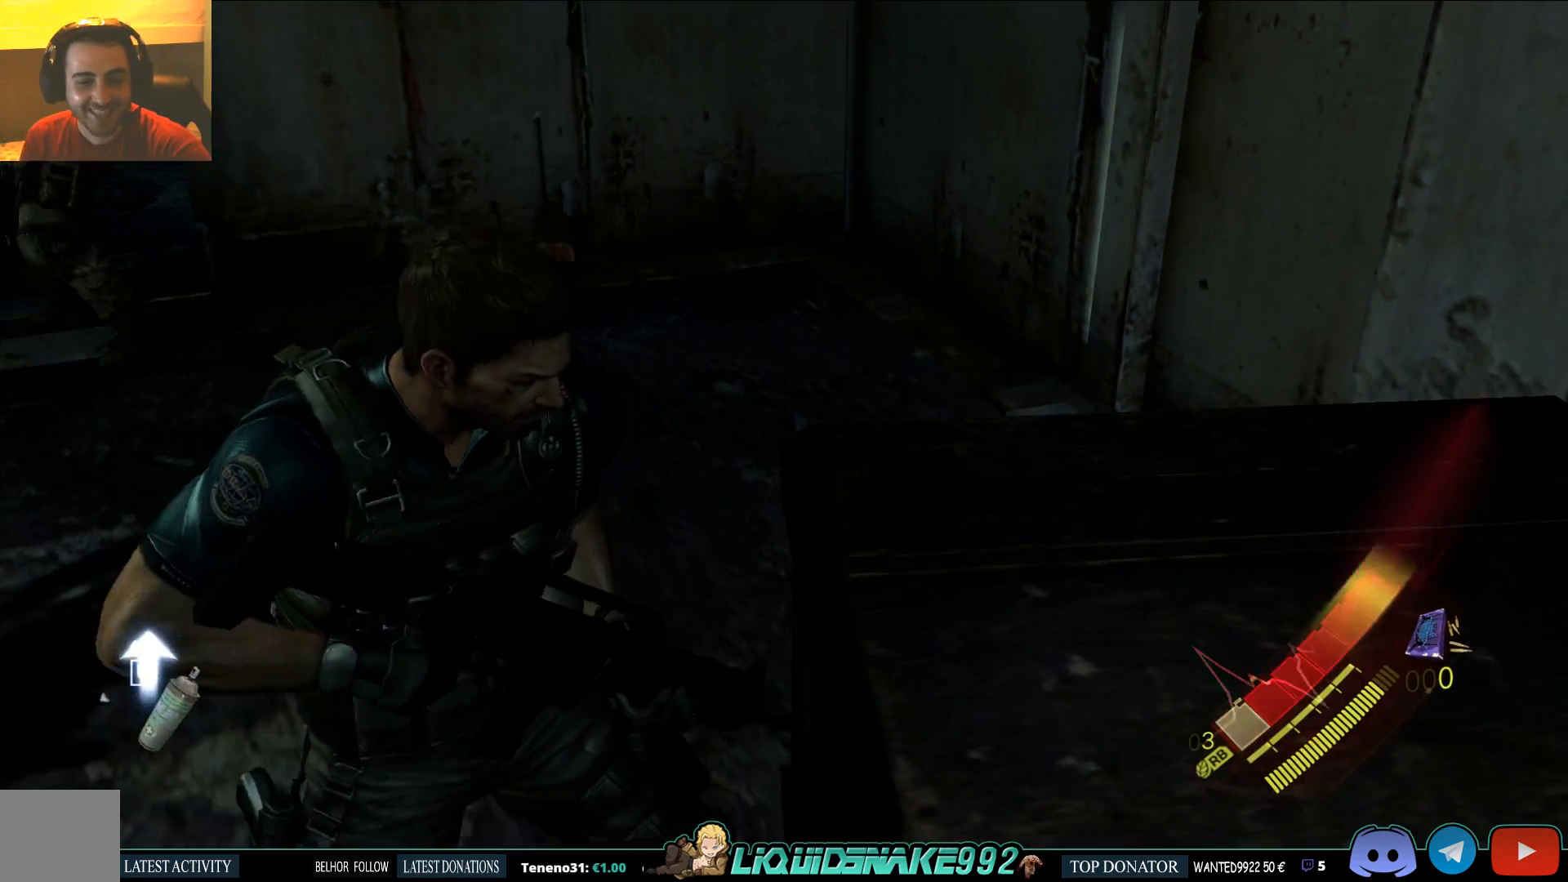
{"buttons": [], "left_stick": "right", "right_stick": "left", "events": [[100, "left_stick", "right"]]}
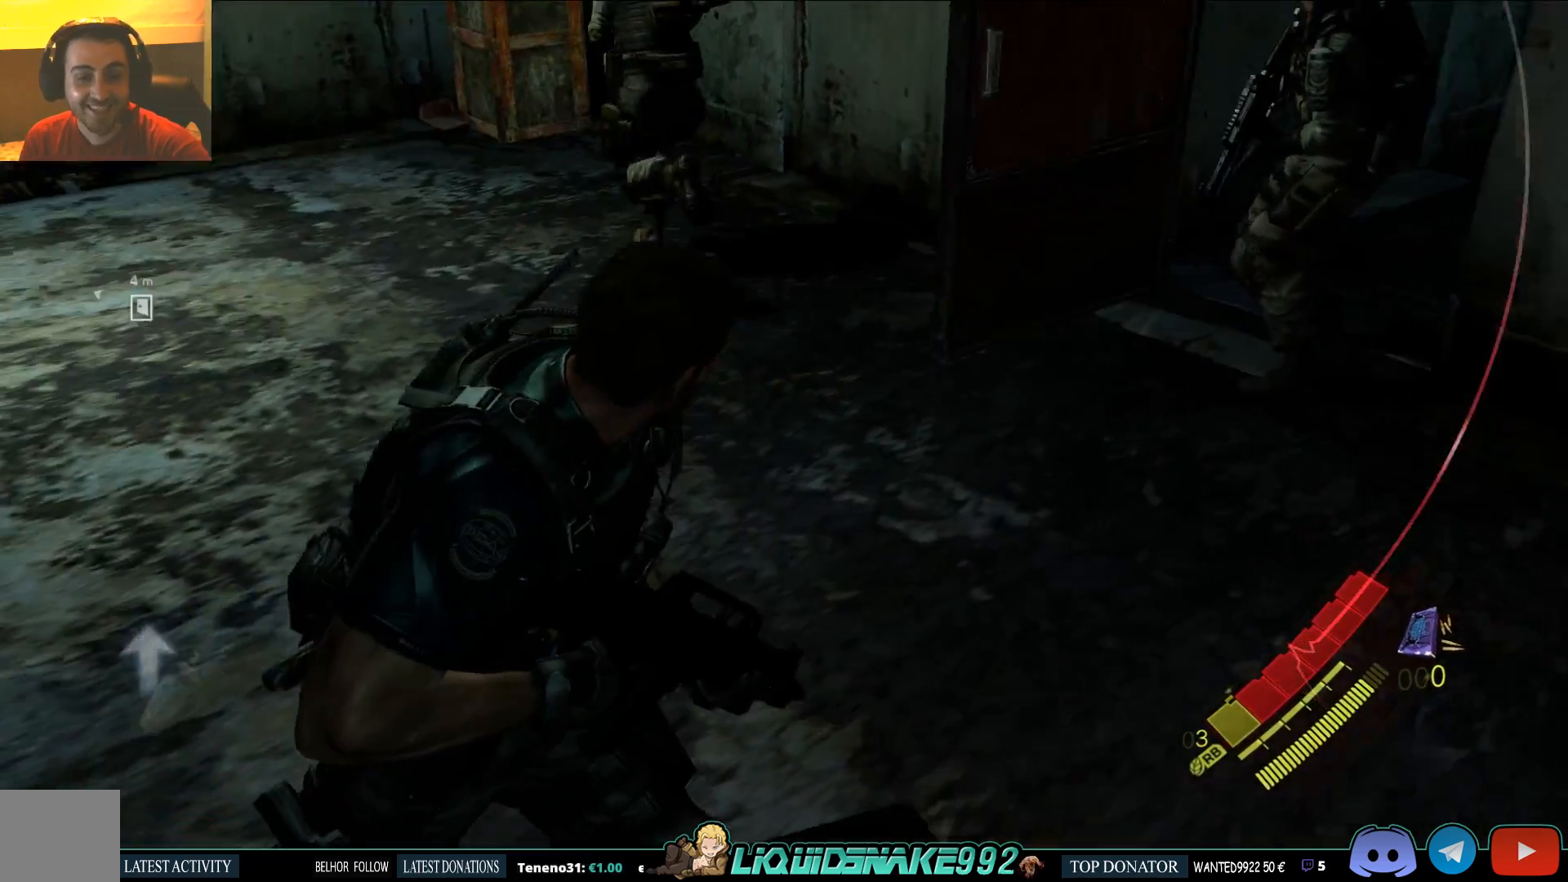
{"buttons": [], "left_stick": "up-right", "right_stick": "center", "events": [[67, "right_stick", "up-left"], [283, "left_stick", "up-right"], [283, "right_stick", "center"]]}
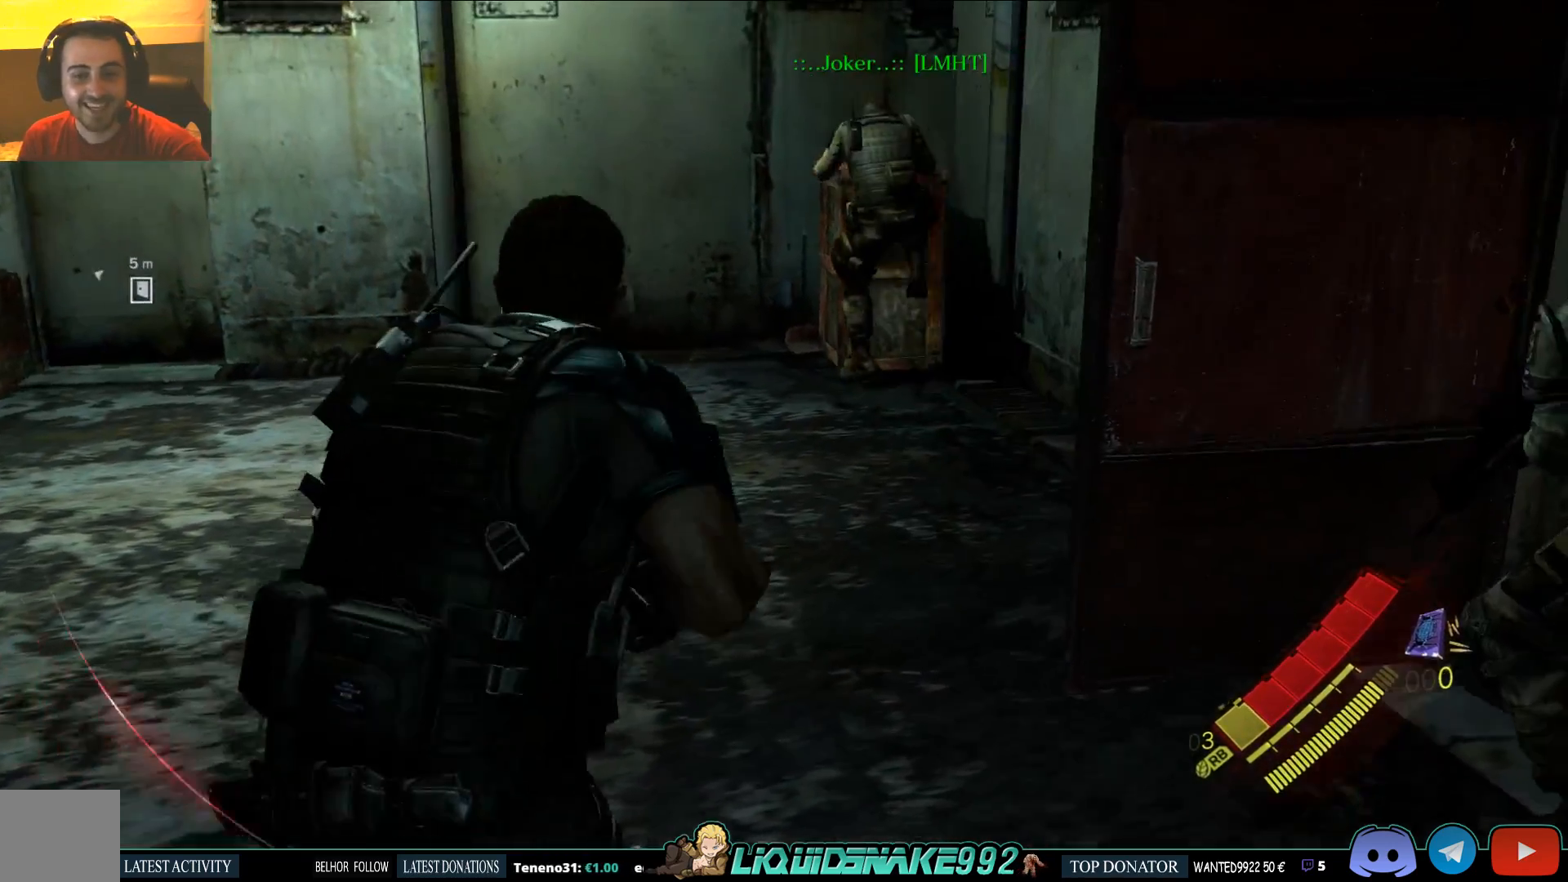
{"buttons": [], "left_stick": "up-right", "right_stick": "center", "events": []}
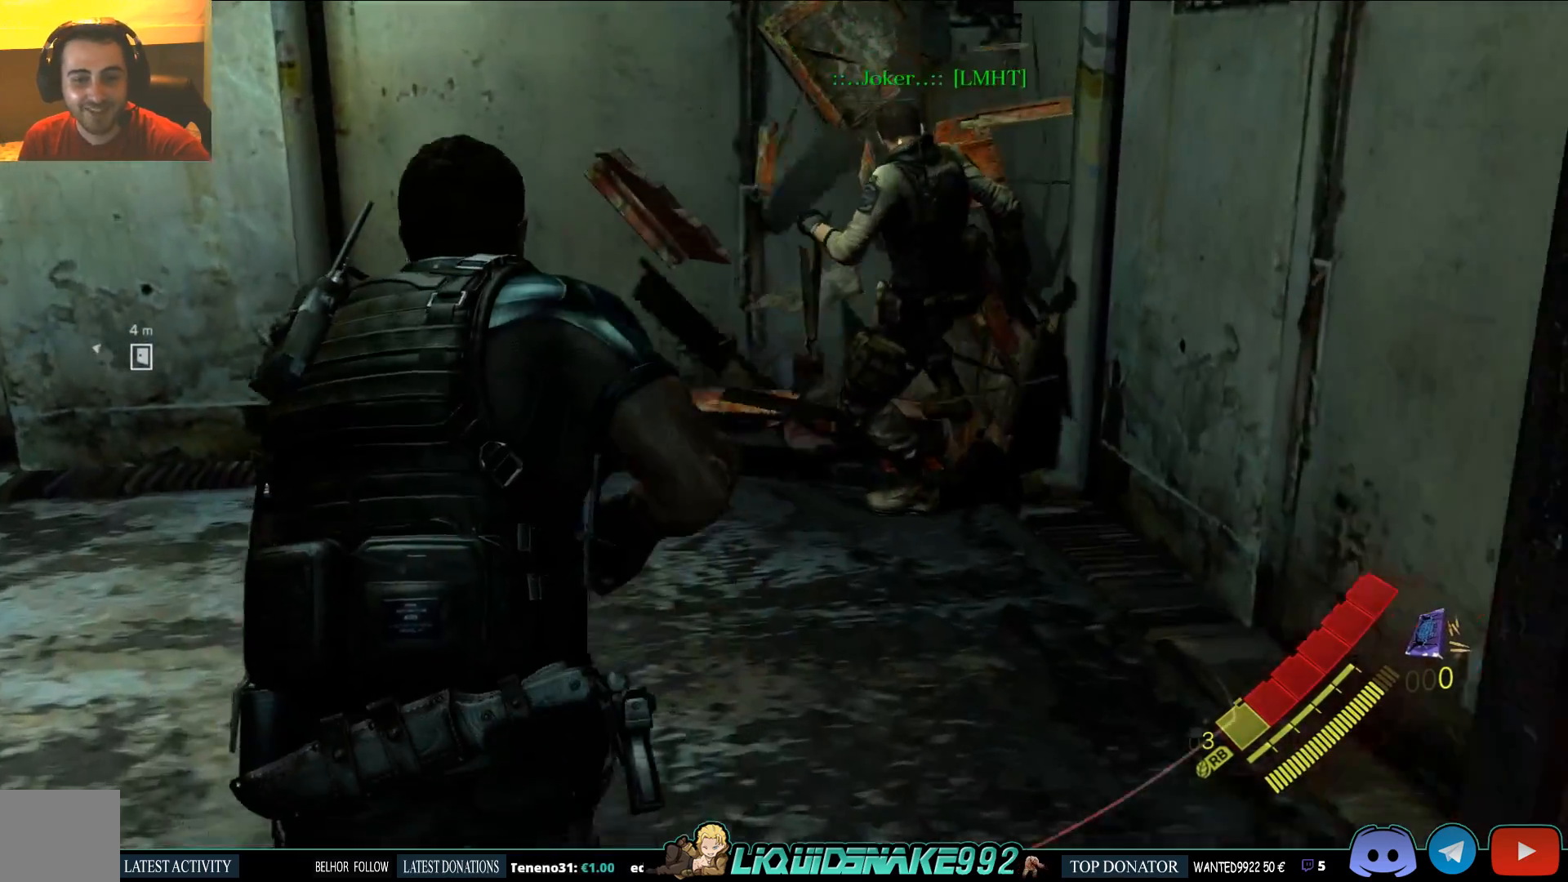
{"buttons": [], "left_stick": "up-right", "right_stick": "down-left", "events": [[383, "right_stick", "down-left"]]}
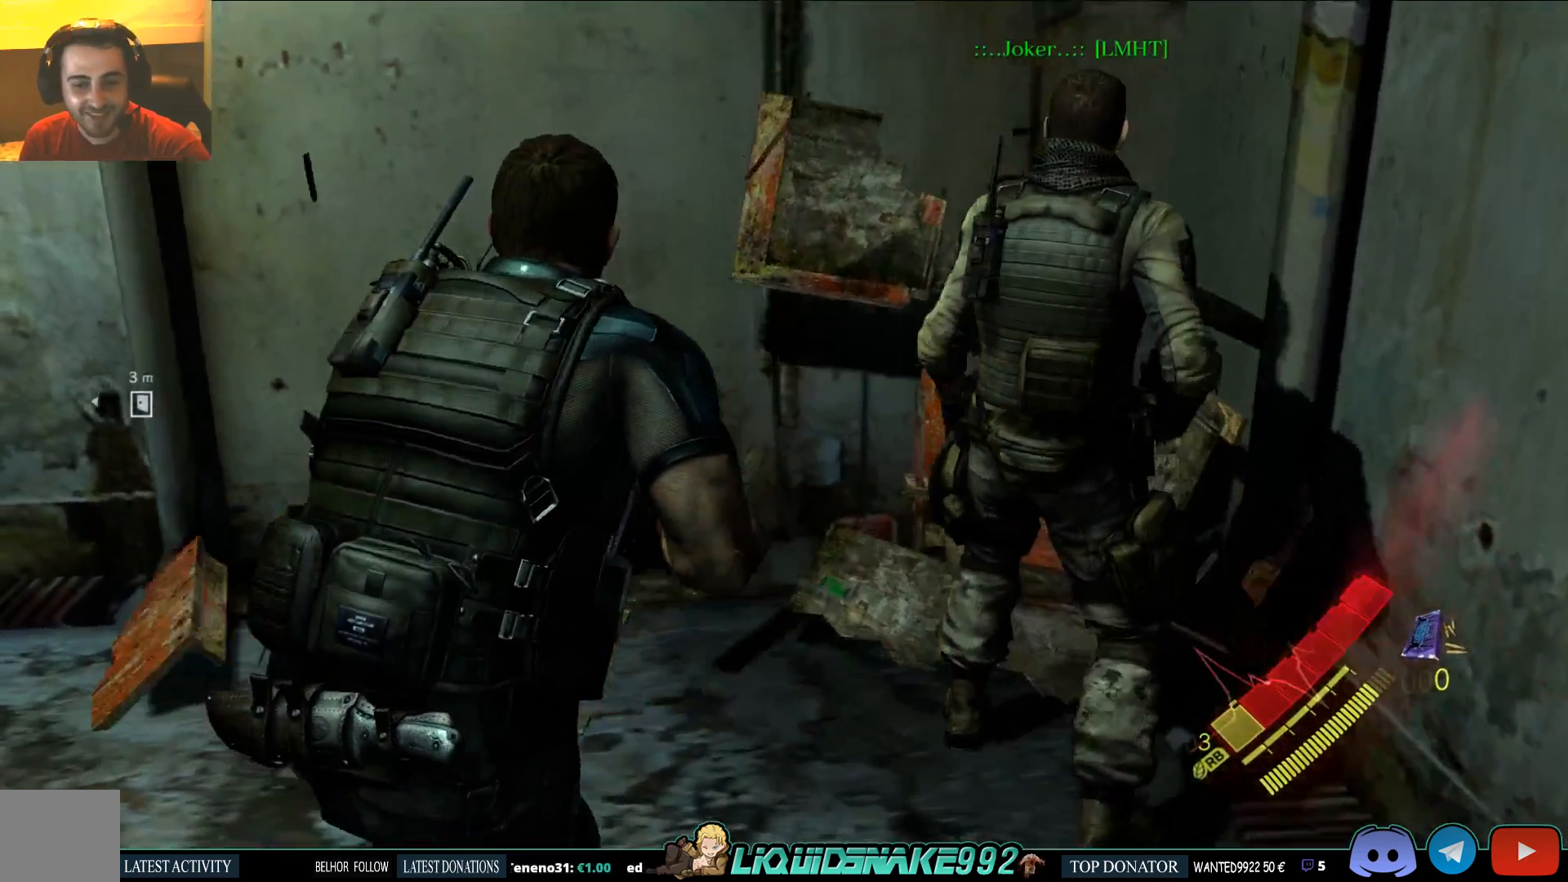
{"buttons": [], "left_stick": "up", "right_stick": "left", "events": [[83, "SQUARE", "down"], [83, "right_stick", "left"], [217, "SQUARE", "up"], [317, "SQUARE", "down"], [400, "SQUARE", "up"], [433, "left_stick", "up"]]}
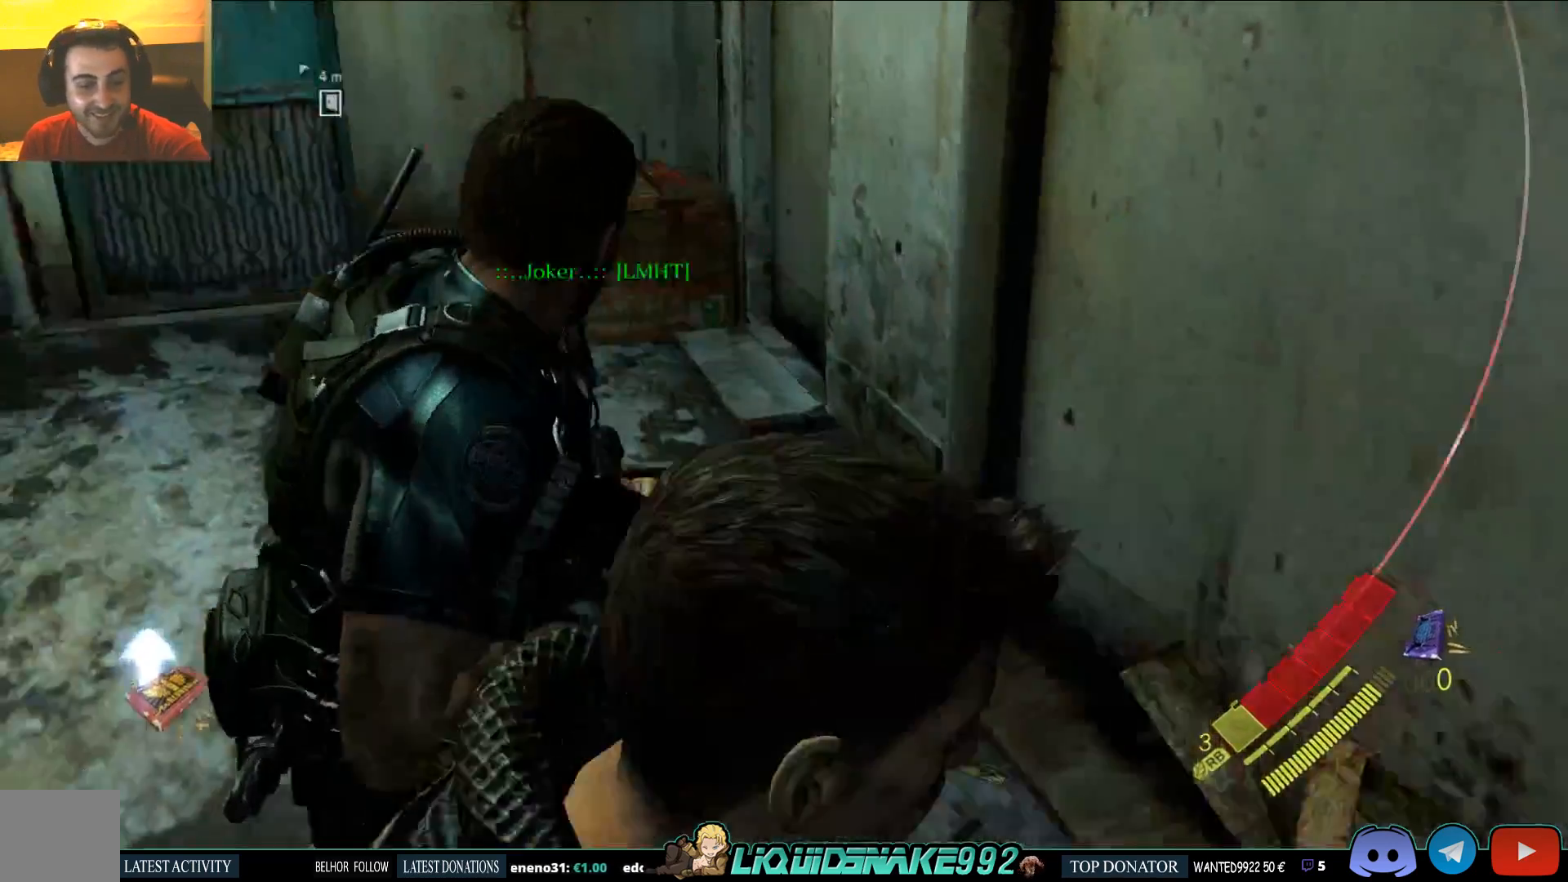
{"buttons": [], "left_stick": "up", "right_stick": "center", "events": [[100, "right_stick", "center"]]}